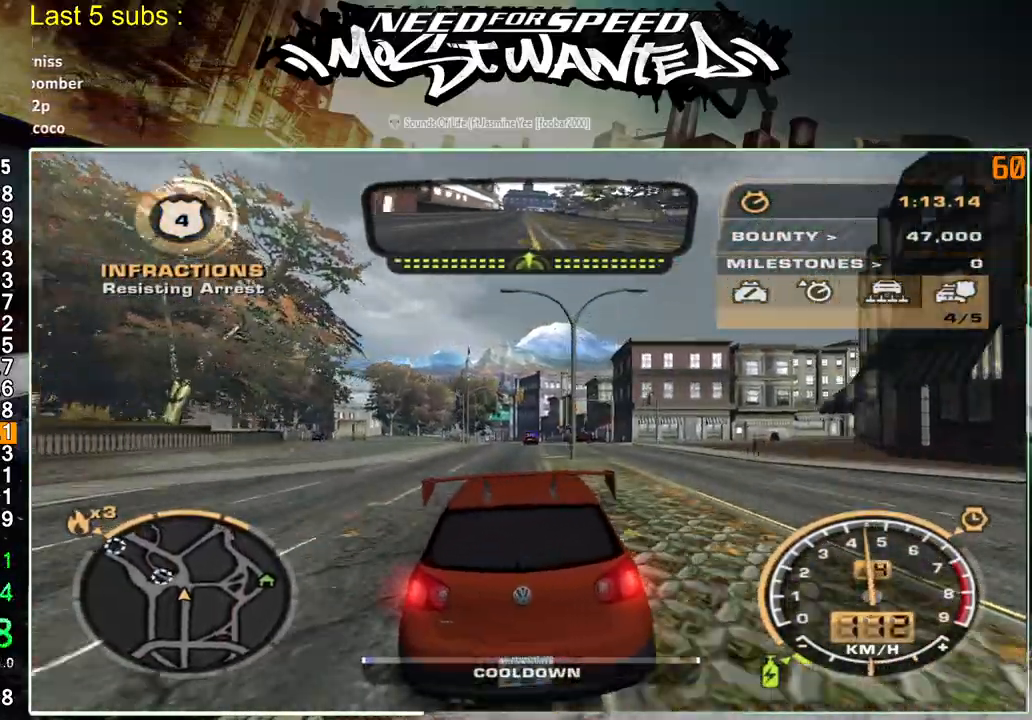
Gameplay with a controller (PlayStation layout); each line is a JSON object with the inputs held at the frame after it. "events" lists button and stick changes between this image and that frame as [ms after this image, input, new state], when the widget could be followed in between. Not read: L3 right_stick.
{"buttons": ["L2"], "left_stick": "center", "events": []}
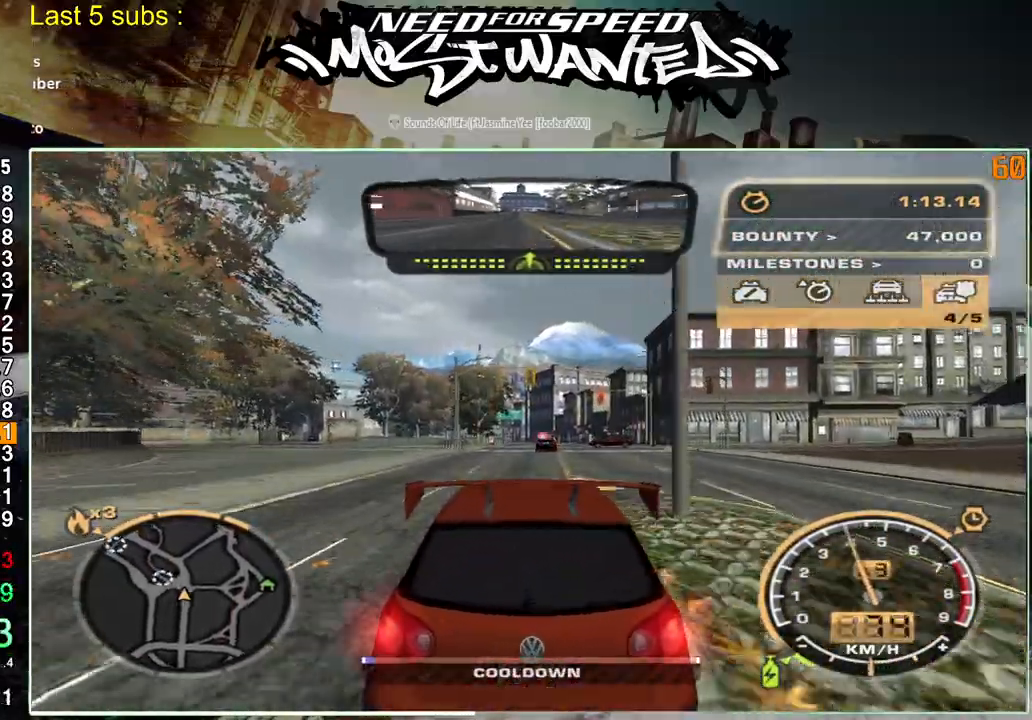
{"buttons": ["R2"], "left_stick": "right", "events": [[267, "L2", "up"], [367, "R2", "down"], [383, "left_stick", "right"]]}
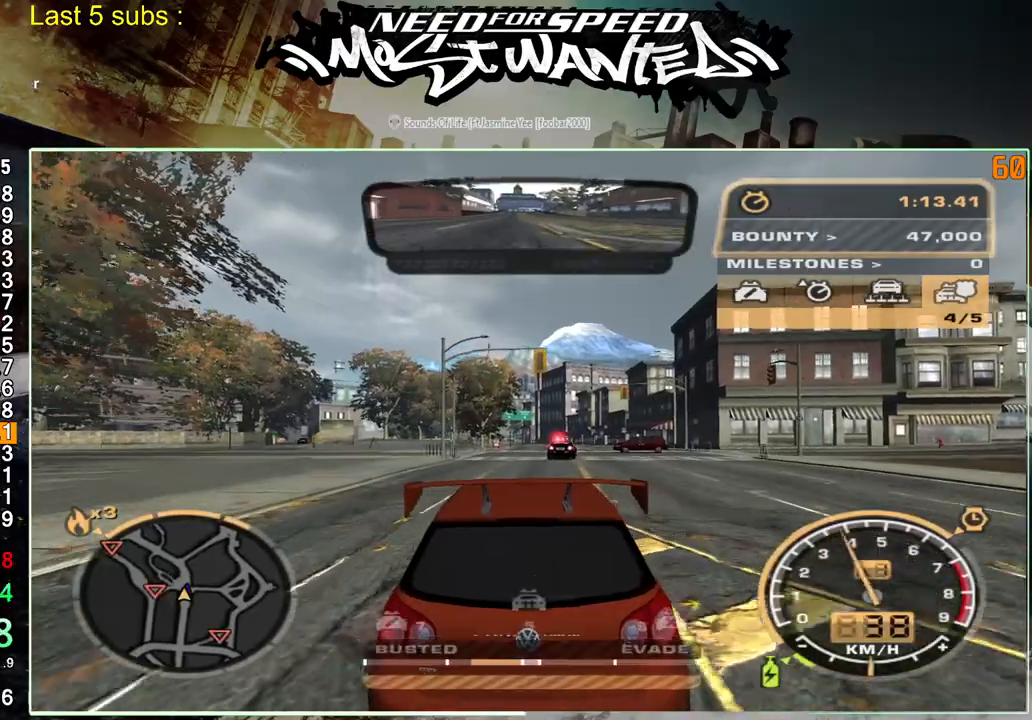
{"buttons": ["R2"], "left_stick": "center", "events": [[317, "left_stick", "center"]]}
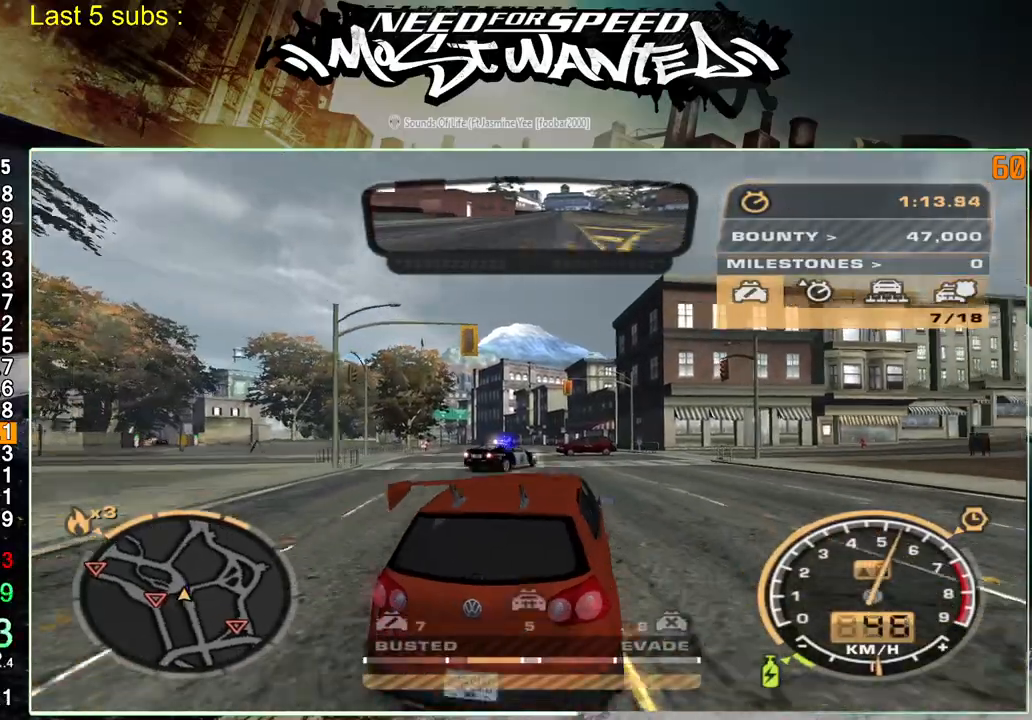
{"buttons": ["R2"], "left_stick": "center", "events": []}
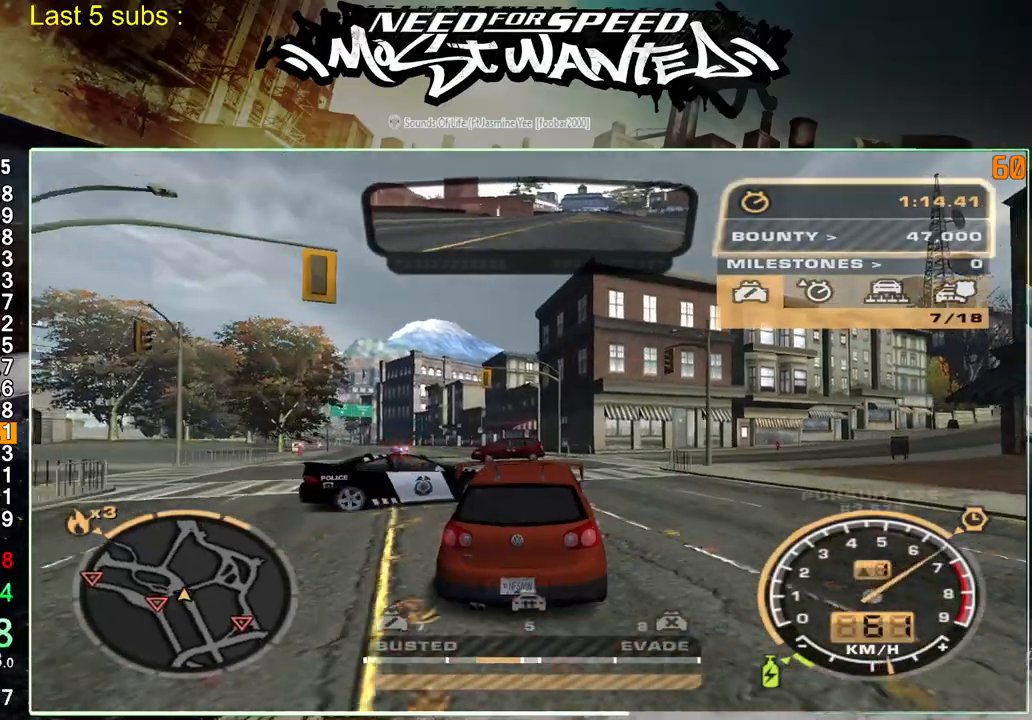
{"buttons": ["R2"], "left_stick": "left", "events": [[400, "left_stick", "left"]]}
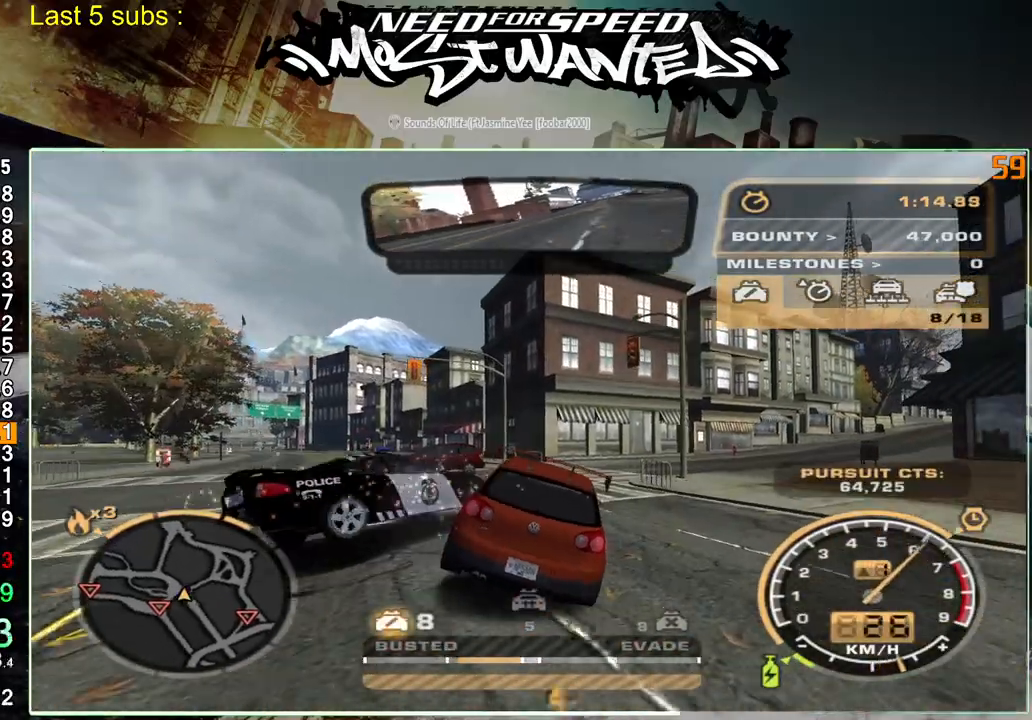
{"buttons": ["R2"], "left_stick": "up-right", "events": [[267, "left_stick", "up-right"]]}
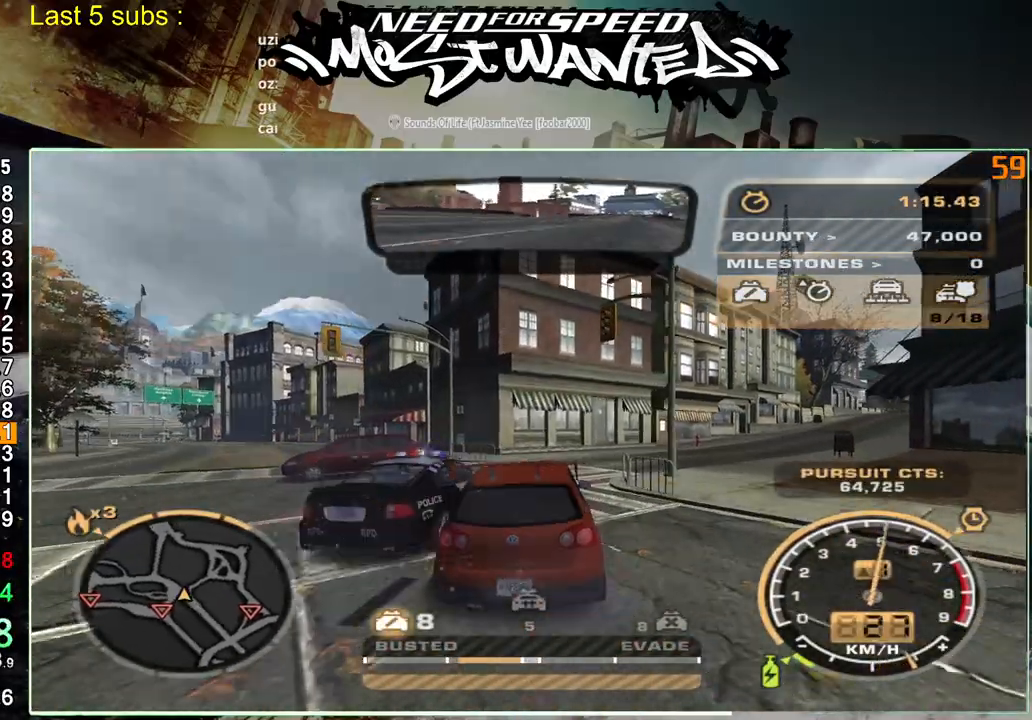
{"buttons": ["L2"], "left_stick": "up-right", "events": [[417, "L2", "down"], [450, "R2", "up"]]}
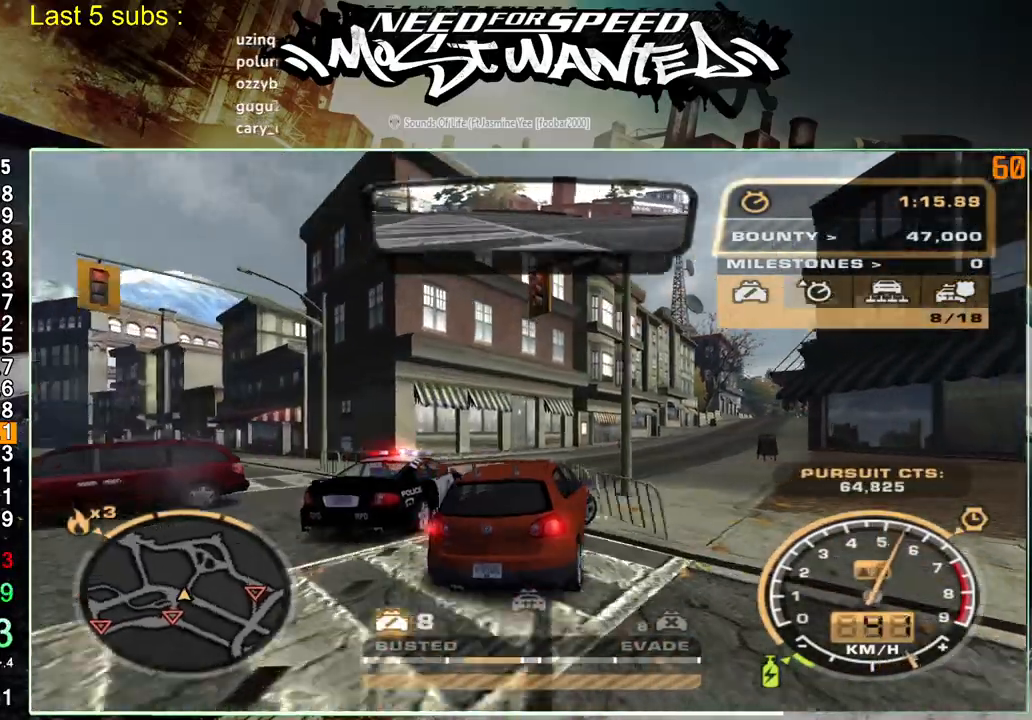
{"buttons": ["R2"], "left_stick": "up-right", "events": [[50, "R2", "down"], [67, "L2", "up"], [183, "R2", "up"], [267, "R2", "down"]]}
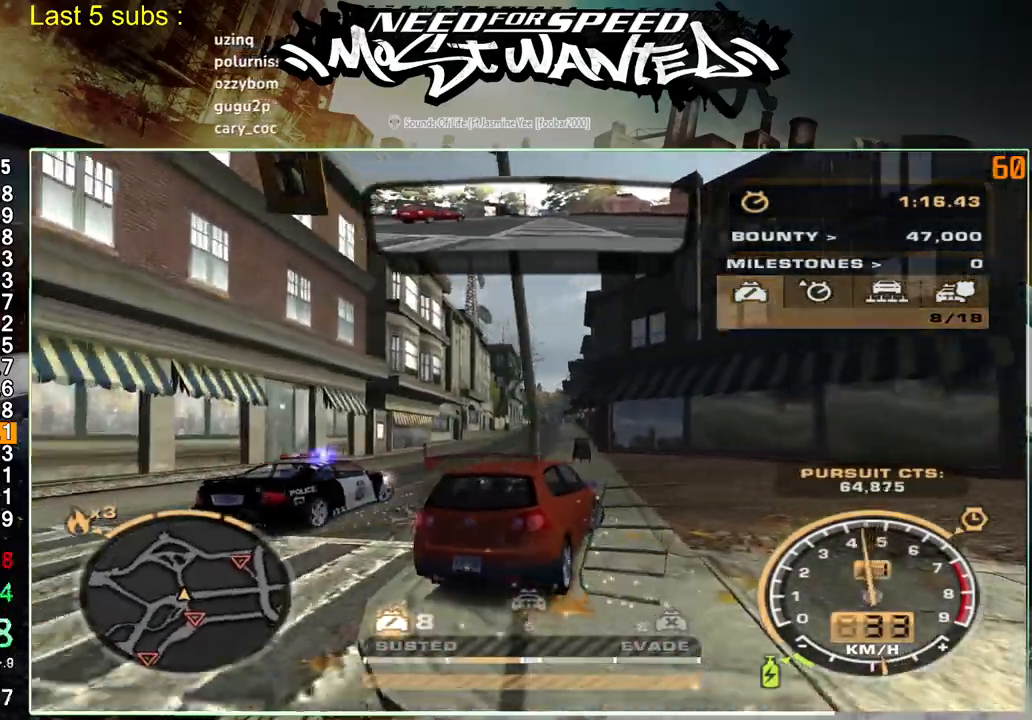
{"buttons": ["R2"], "left_stick": "up-right", "events": [[67, "R2", "up"], [467, "R2", "down"]]}
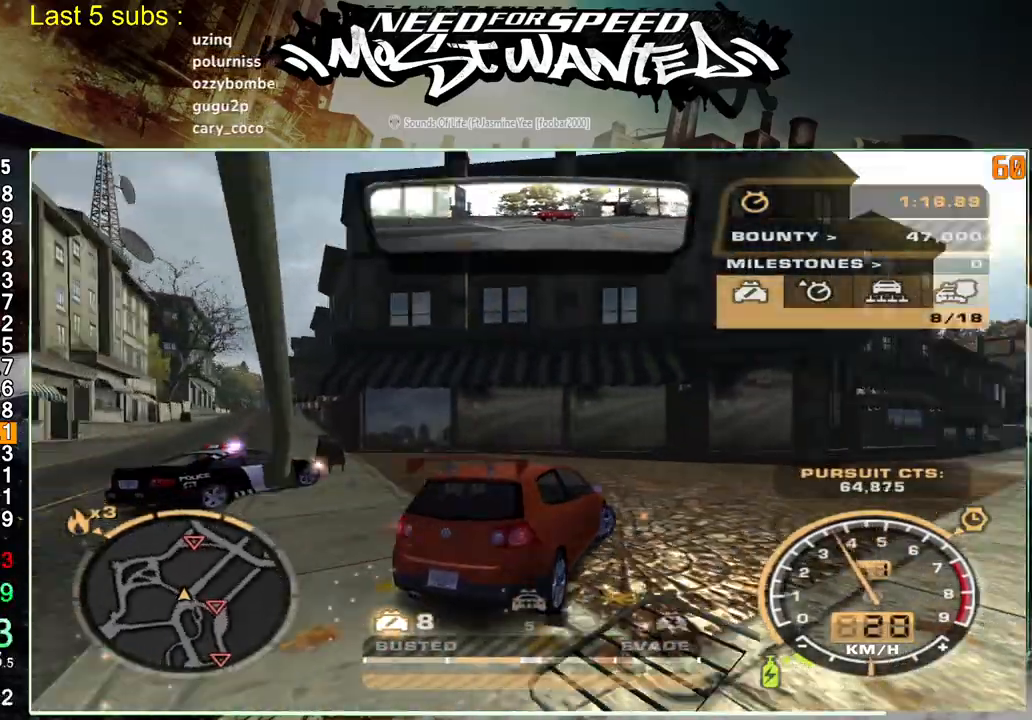
{"buttons": [], "left_stick": "up-right", "events": [[350, "R2", "up"]]}
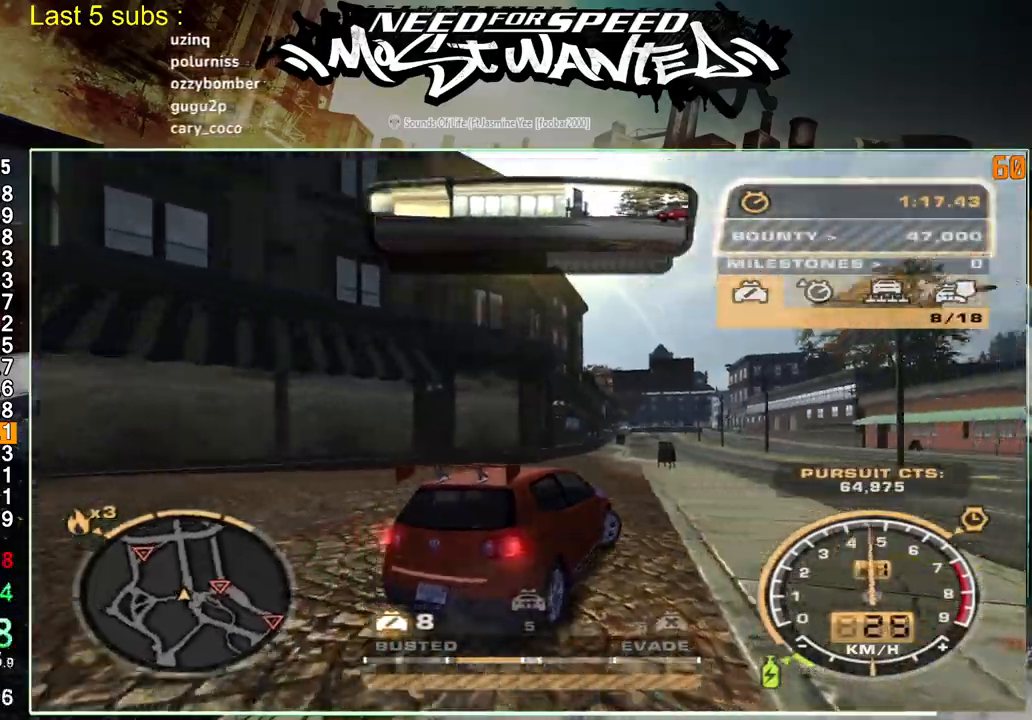
{"buttons": ["R2"], "left_stick": "up-right", "events": [[500, "R2", "down"]]}
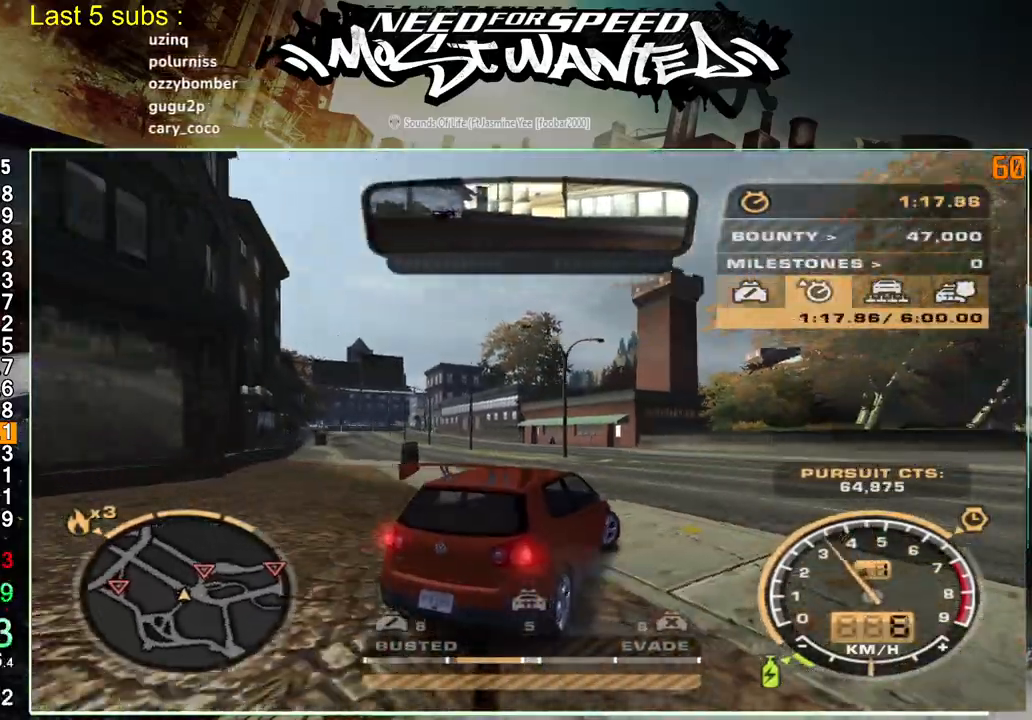
{"buttons": ["R2"], "left_stick": "up-right", "events": []}
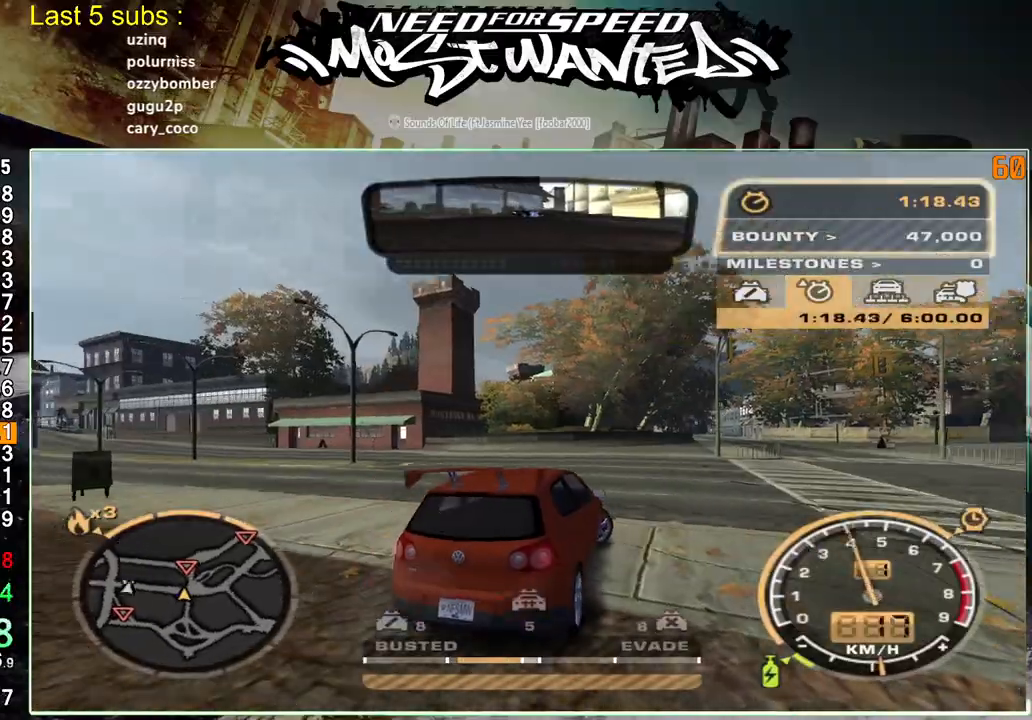
{"buttons": ["R2"], "left_stick": "up-right", "events": []}
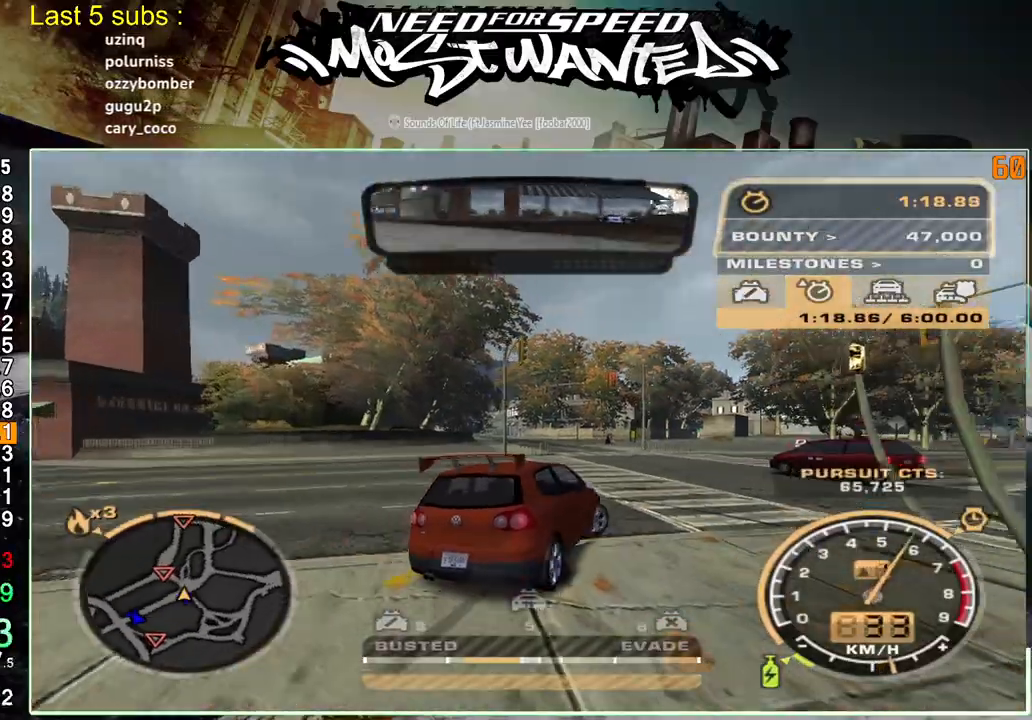
{"buttons": ["R2"], "left_stick": "center", "events": [[250, "left_stick", "center"]]}
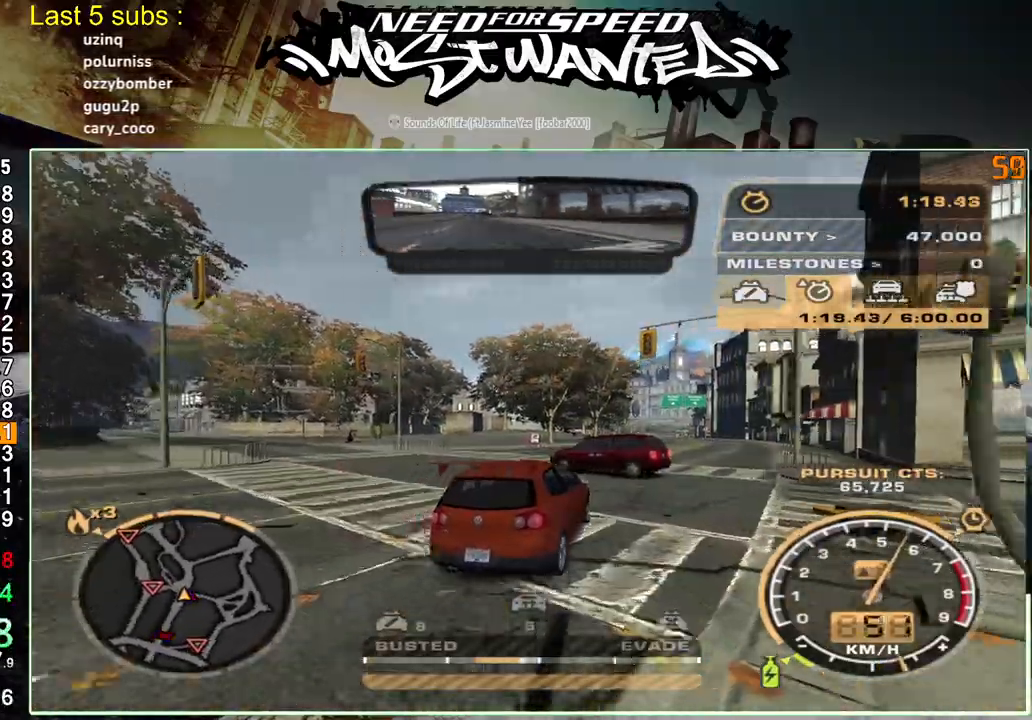
{"buttons": [], "left_stick": "center", "events": [[483, "R2", "up"]]}
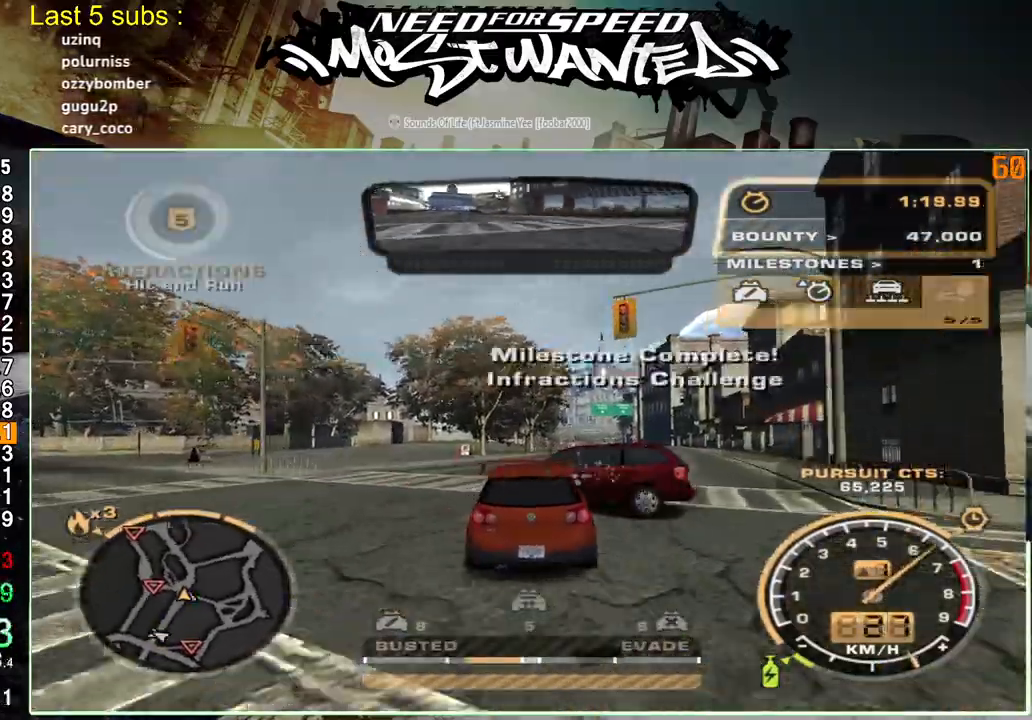
{"buttons": ["R2"], "left_stick": "center", "events": [[17, "R2", "down"]]}
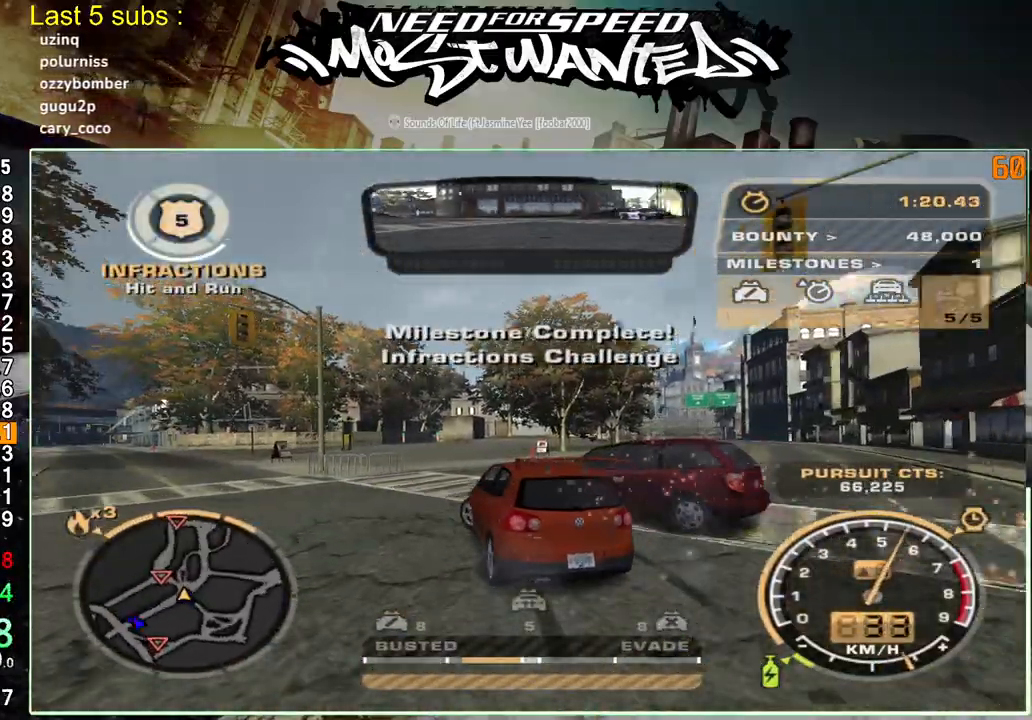
{"buttons": ["R2"], "left_stick": "center", "events": []}
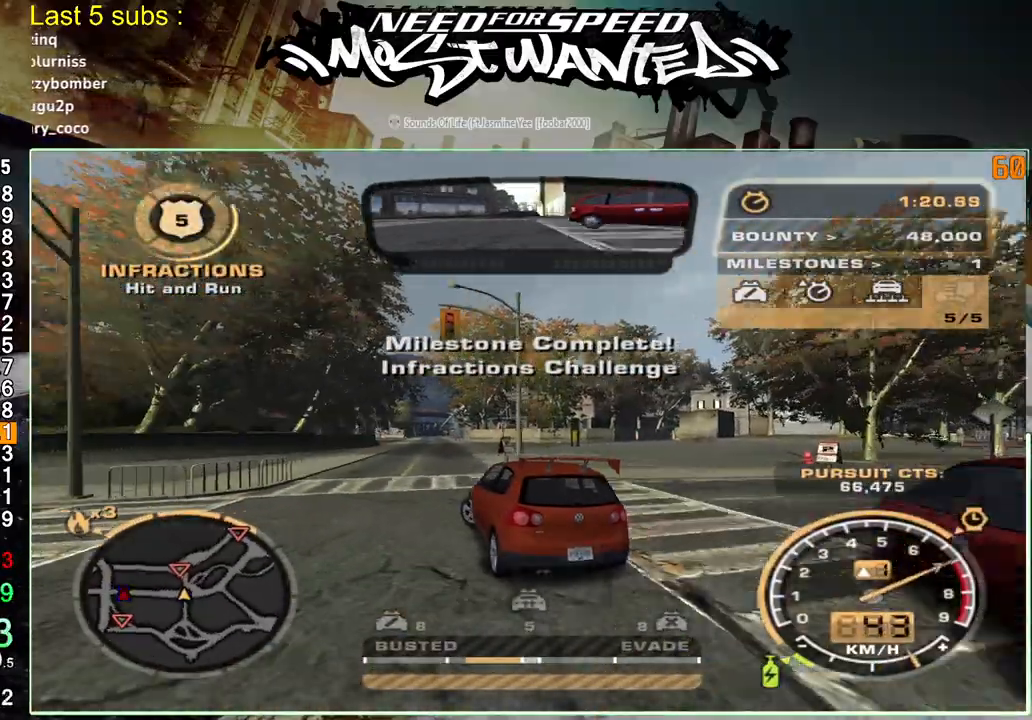
{"buttons": ["R2"], "left_stick": "center", "events": []}
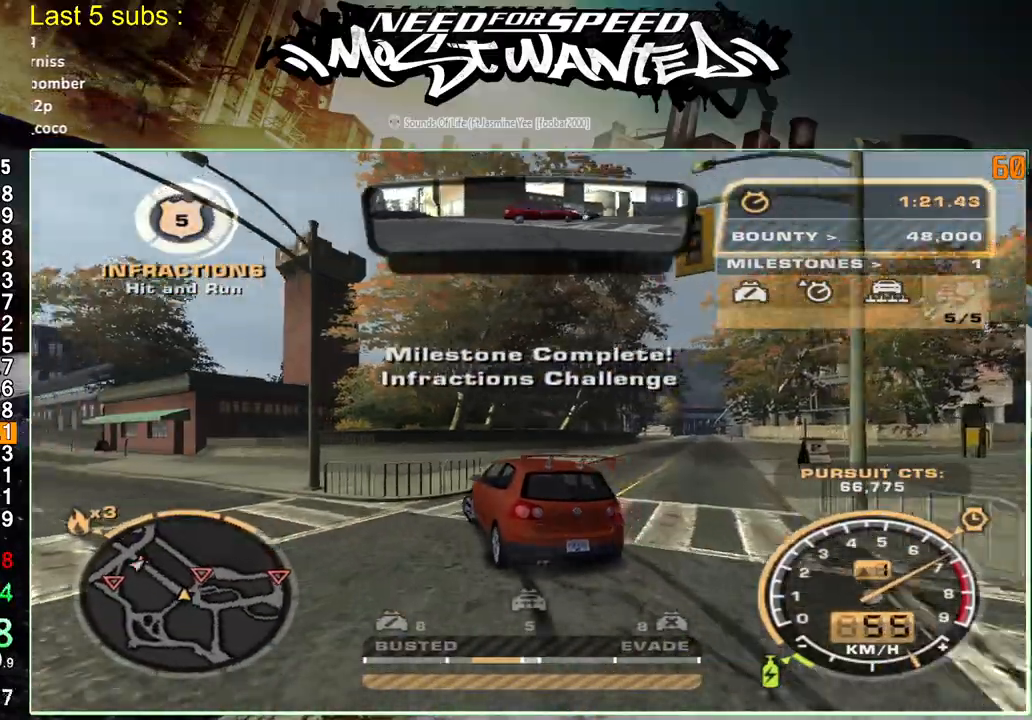
{"buttons": ["L1", "R2"], "left_stick": "center", "events": [[383, "L1", "down"]]}
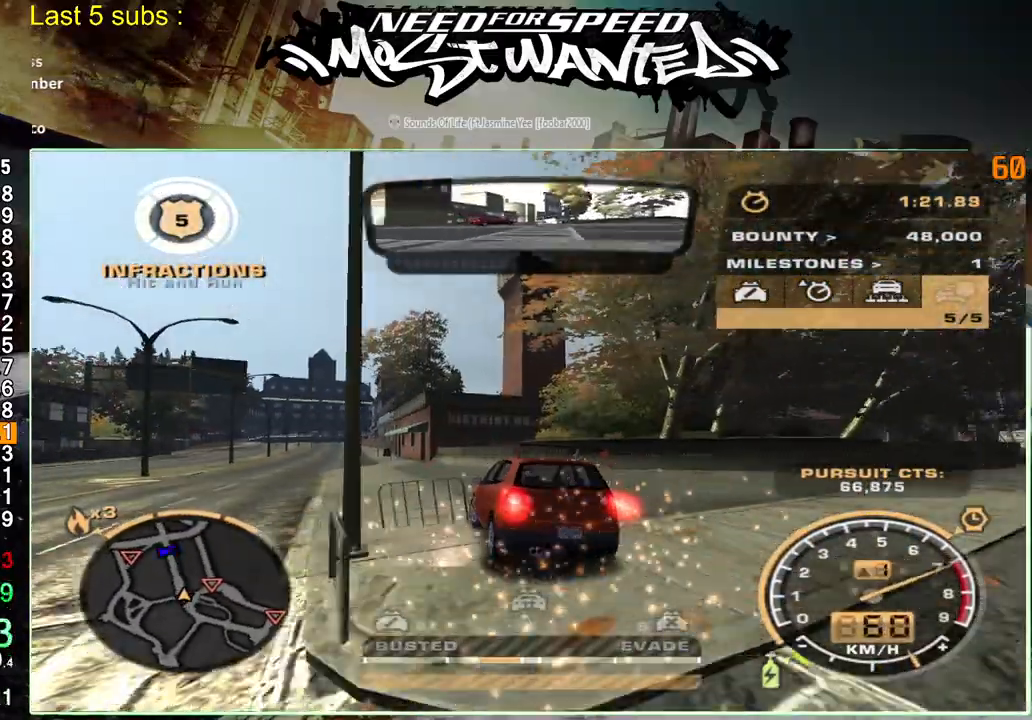
{"buttons": ["L1", "R2"], "left_stick": "center", "events": []}
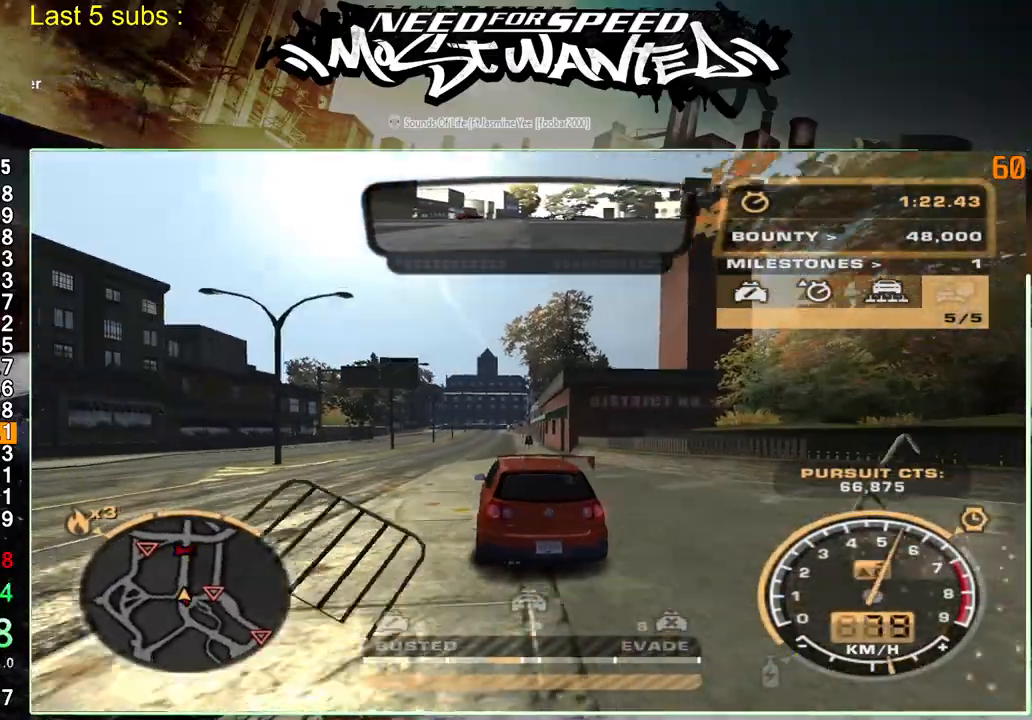
{"buttons": ["R2"], "left_stick": "center", "events": [[350, "L1", "up"]]}
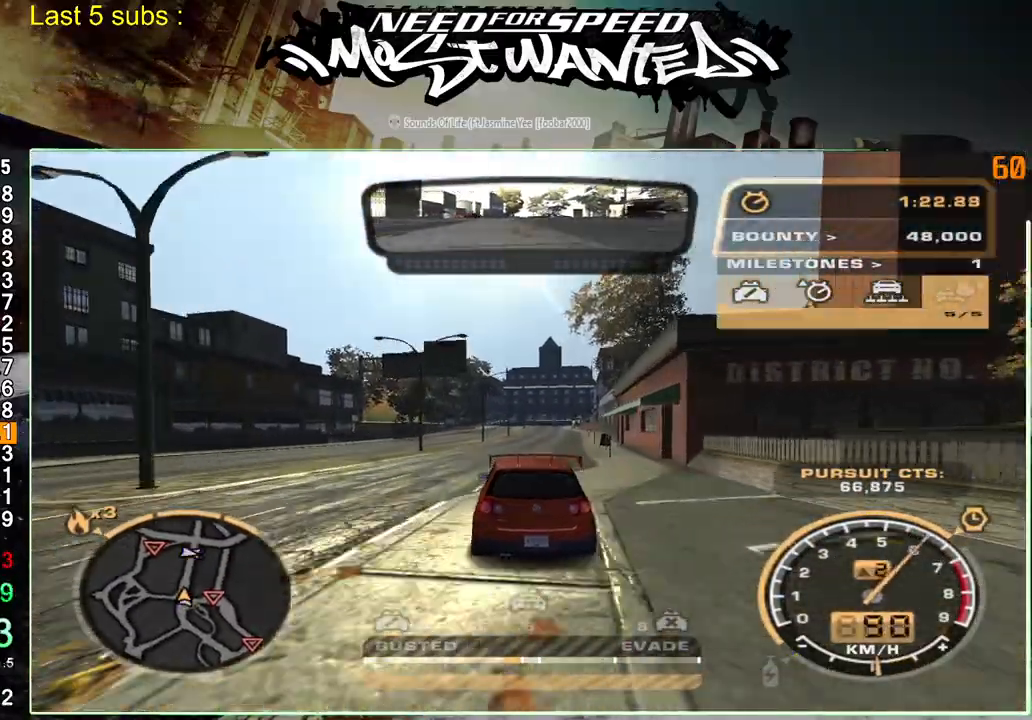
{"buttons": ["R2"], "left_stick": "up-left", "events": [[300, "left_stick", "up-left"]]}
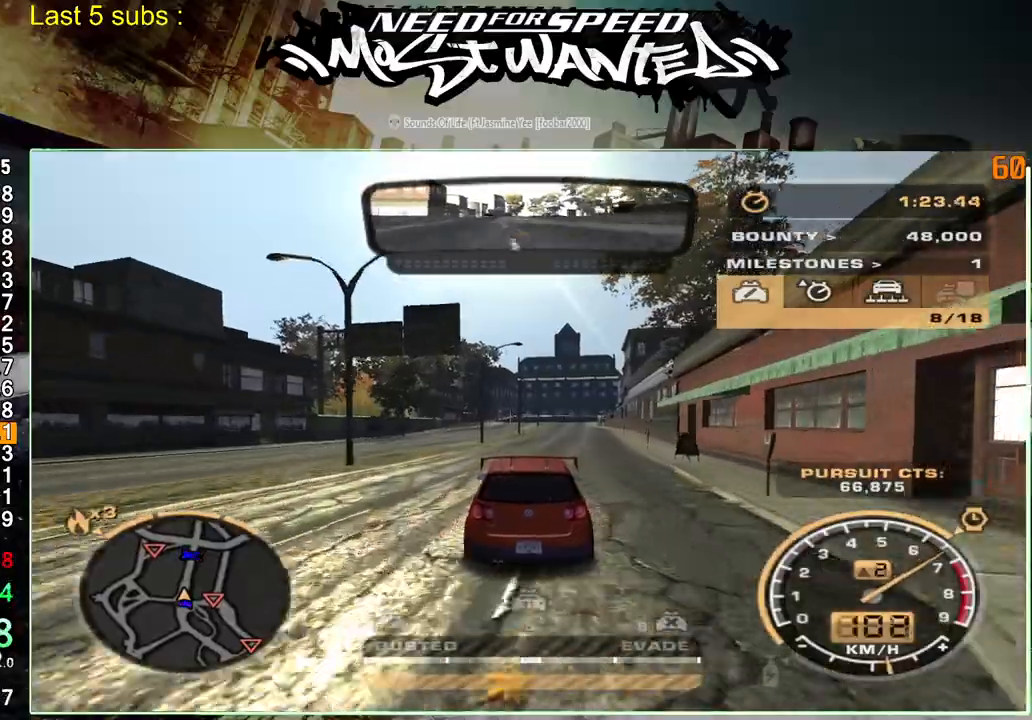
{"buttons": ["R2"], "left_stick": "up-left", "events": []}
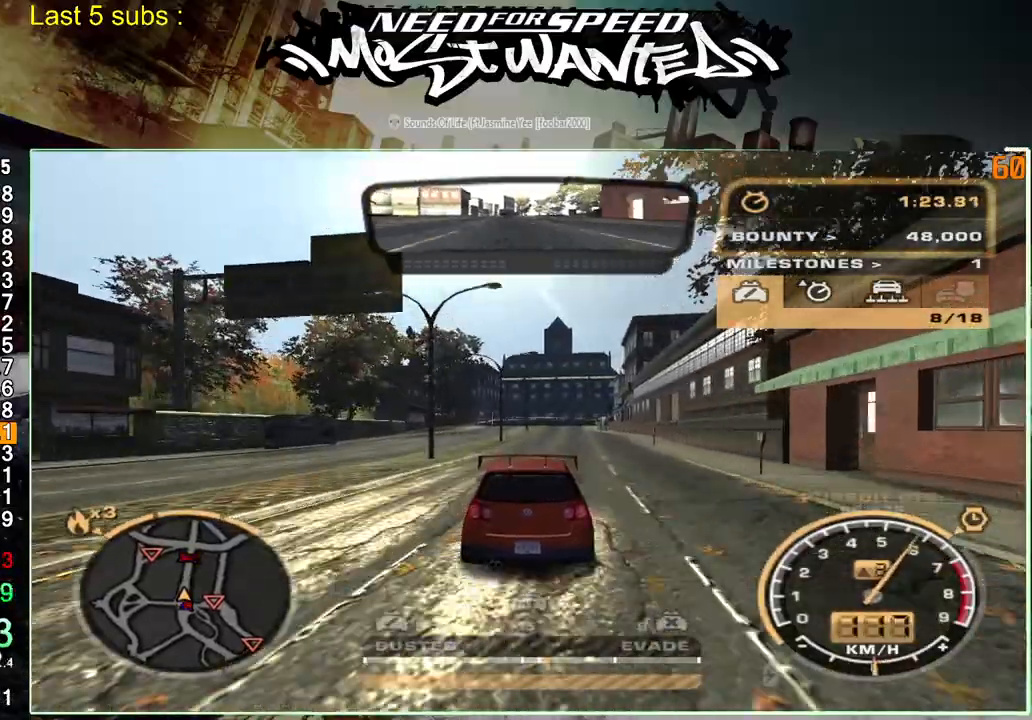
{"buttons": ["R2"], "left_stick": "up-left", "events": []}
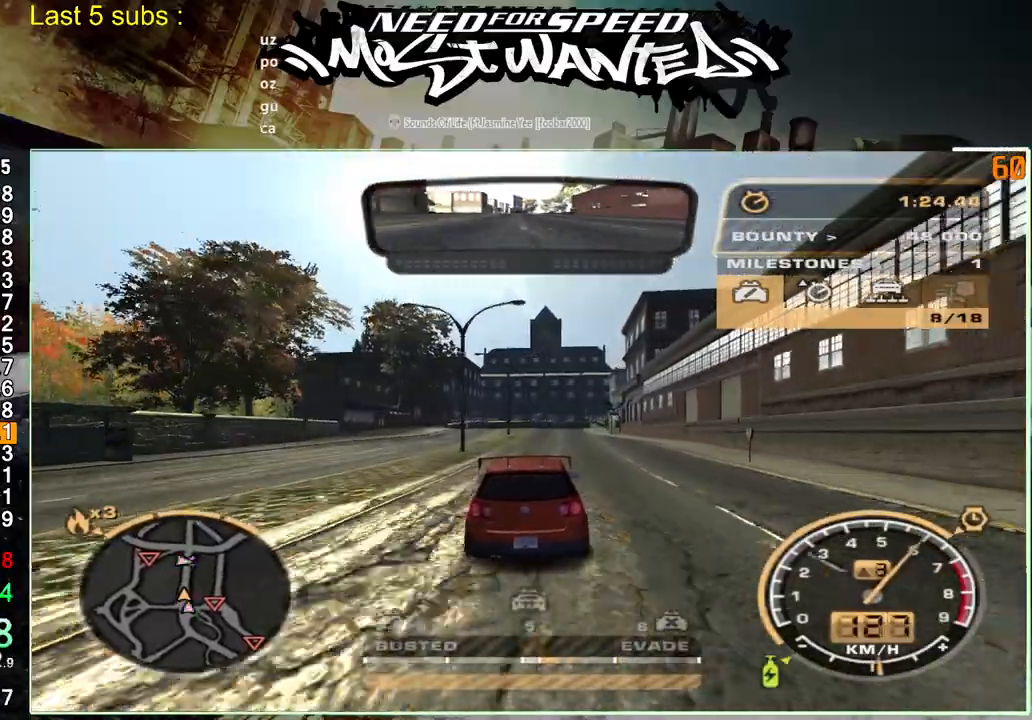
{"buttons": ["R2"], "left_stick": "up-left", "events": []}